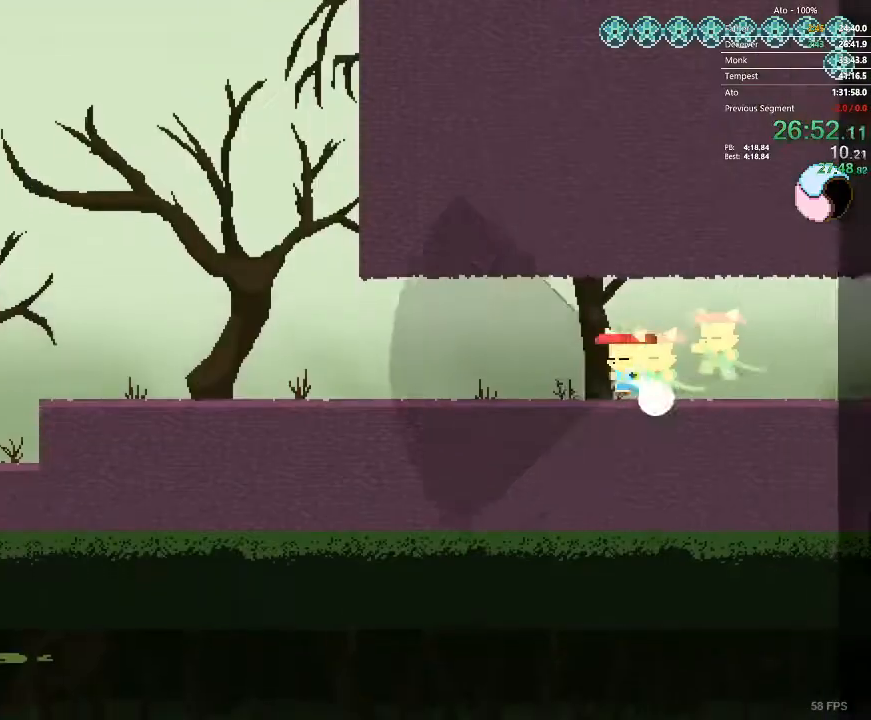
Gameplay with a controller; each line is a JSON object with the inputs held at the frame after it. "events" lists button and stick changes between this image and that frame as [ms after this image, input, new state], when the widget could be followed in between. Not read: A B L3 R3 X Y.
{"buttons": ["DPAD_LEFT"], "events": []}
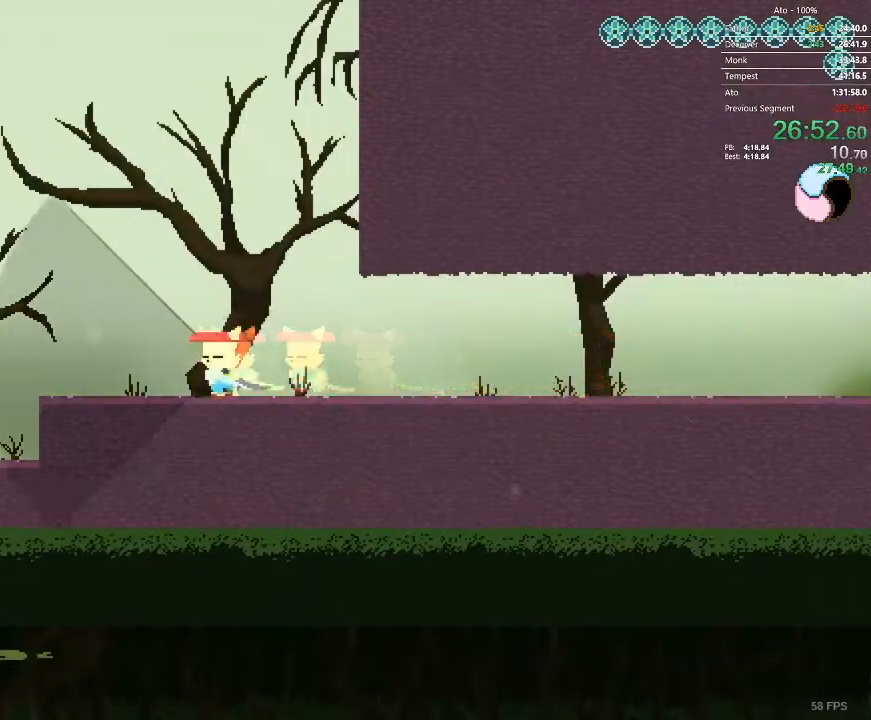
{"buttons": ["DPAD_LEFT"], "events": []}
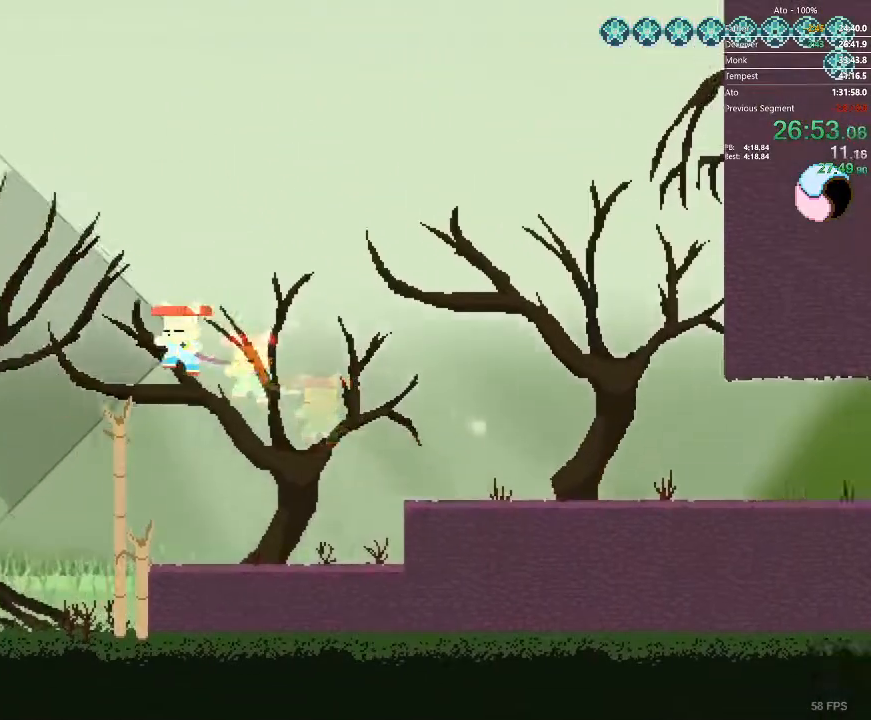
{"buttons": ["DPAD_LEFT"], "events": []}
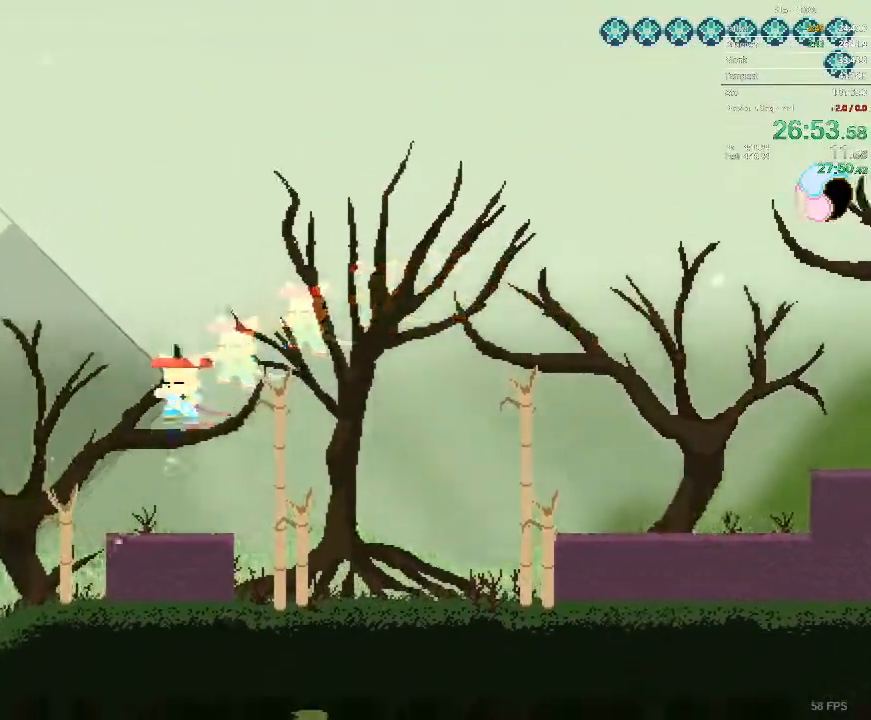
{"buttons": ["DPAD_LEFT"], "events": []}
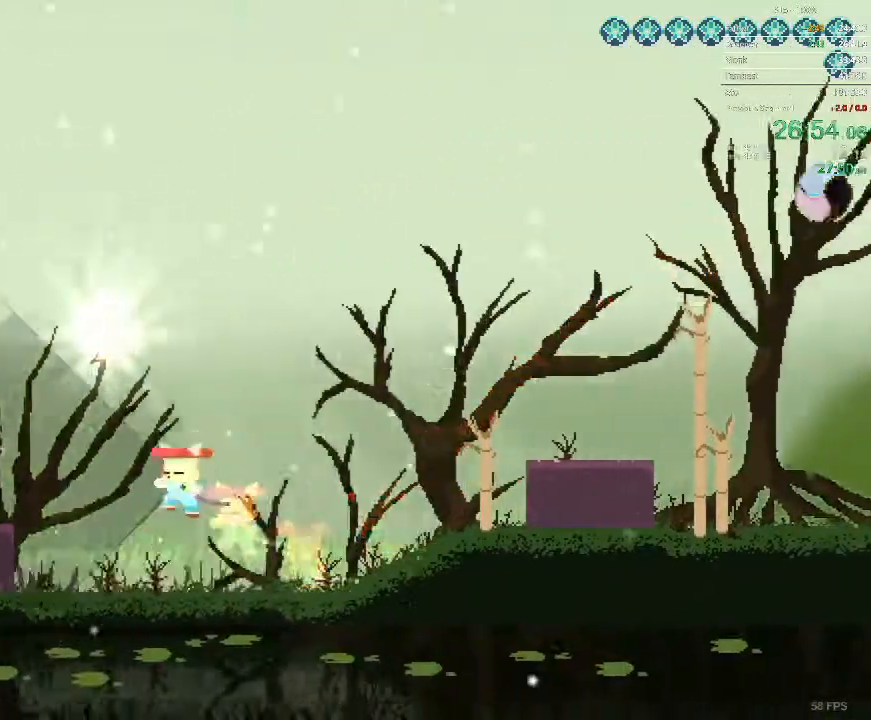
{"buttons": [], "events": [[117, "DPAD_LEFT", "up"], [167, "DPAD_RIGHT", "down"], [267, "DPAD_RIGHT", "up"], [333, "DPAD_LEFT", "down"], [433, "DPAD_LEFT", "up"]]}
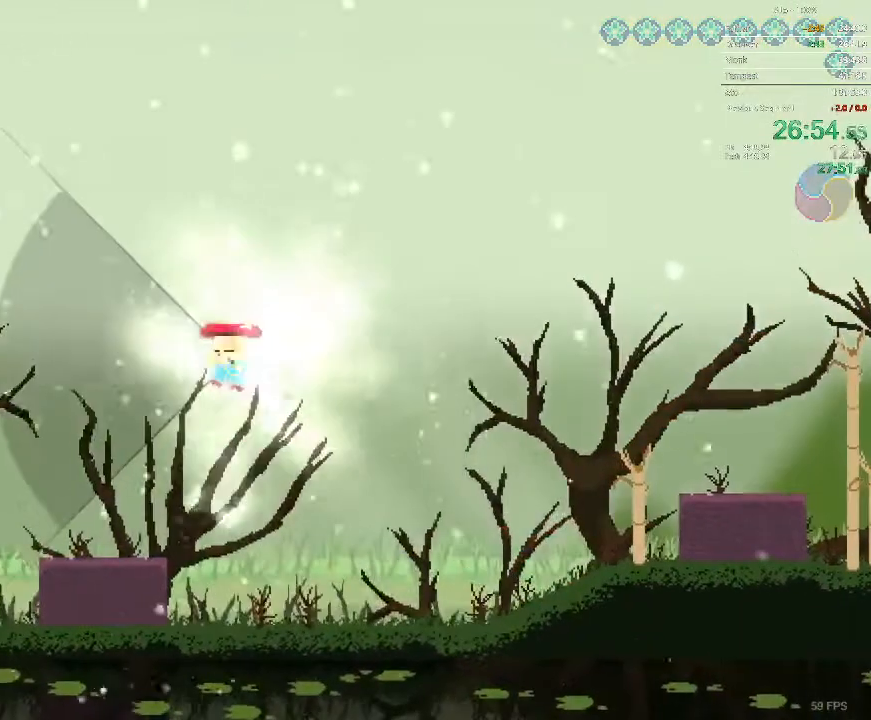
{"buttons": ["DPAD_RIGHT"], "events": [[333, "DPAD_RIGHT", "down"]]}
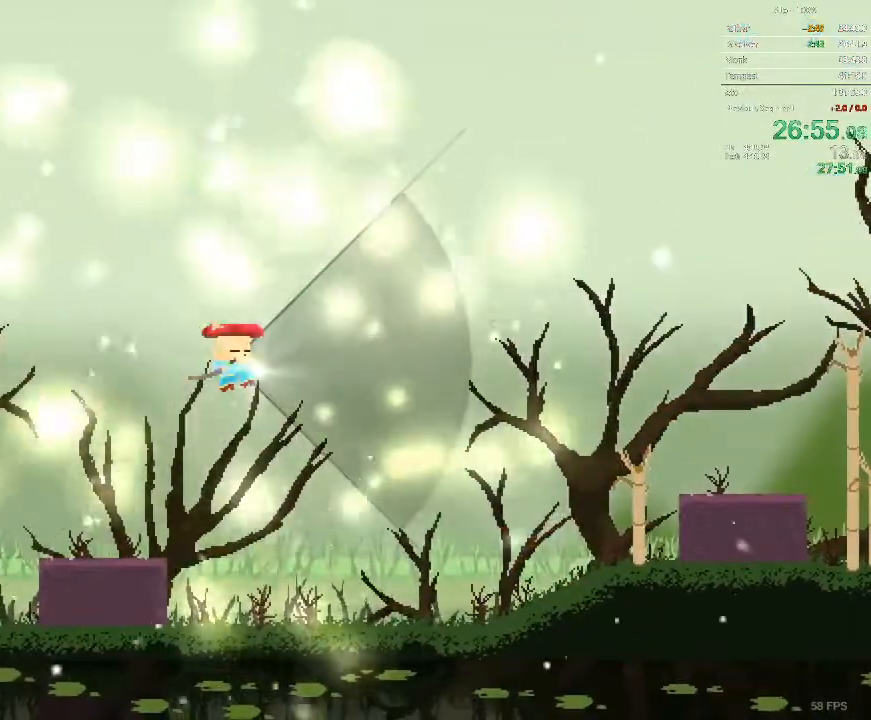
{"buttons": [], "events": [[100, "DPAD_RIGHT", "up"], [117, "DPAD_LEFT", "down"], [317, "DPAD_LEFT", "up"], [333, "DPAD_RIGHT", "down"], [483, "DPAD_RIGHT", "up"]]}
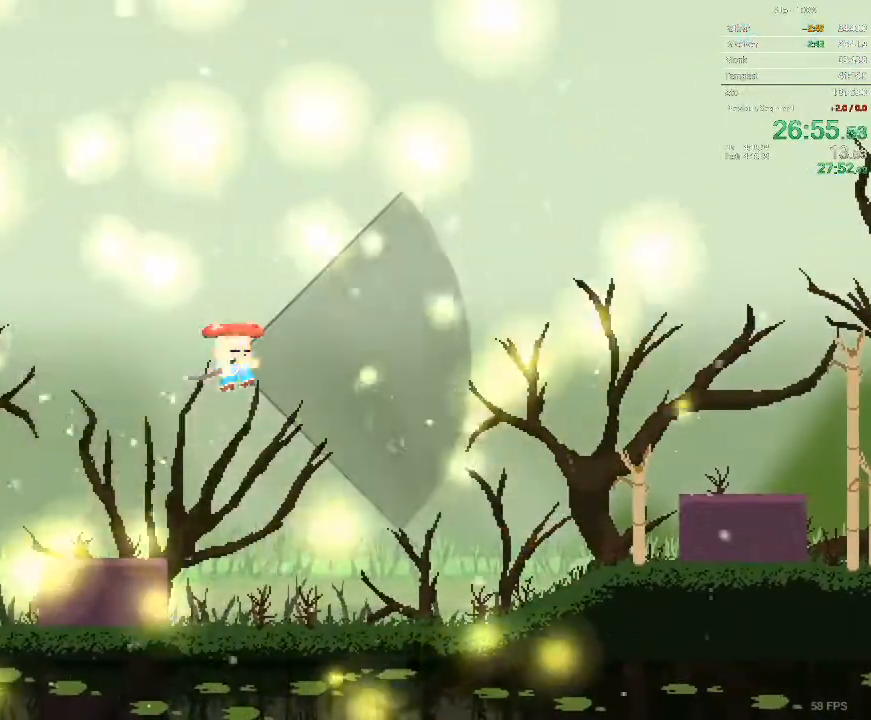
{"buttons": ["DPAD_LEFT"], "events": [[17, "DPAD_LEFT", "down"]]}
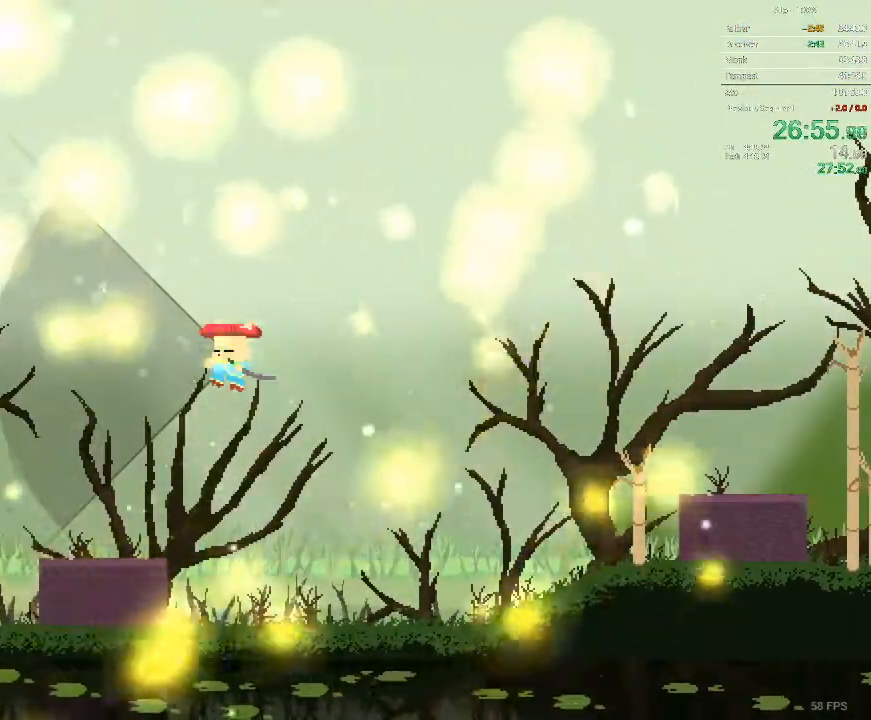
{"buttons": ["DPAD_LEFT"], "events": []}
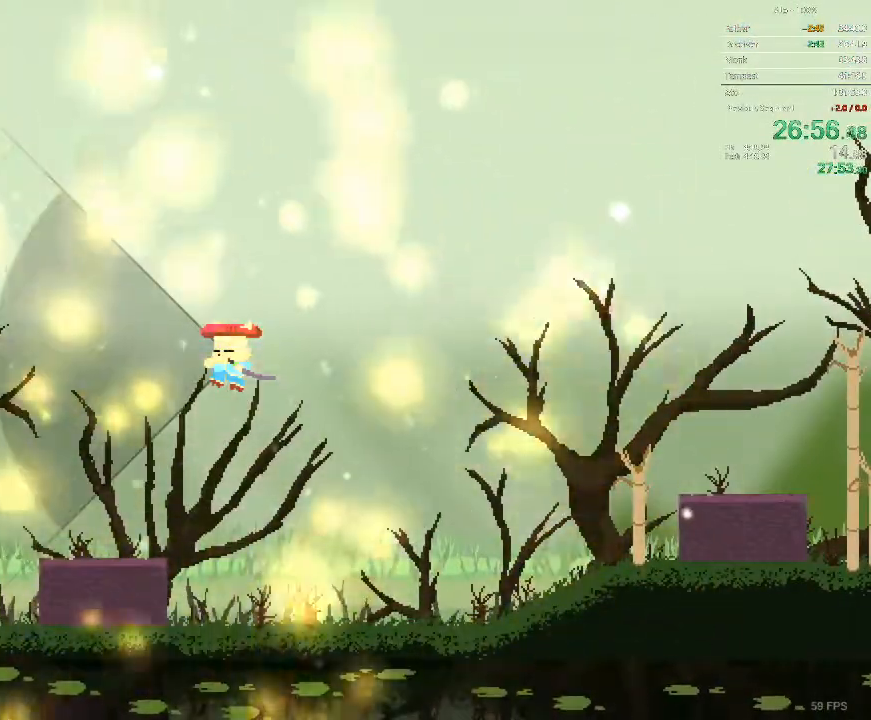
{"buttons": ["DPAD_LEFT"], "events": []}
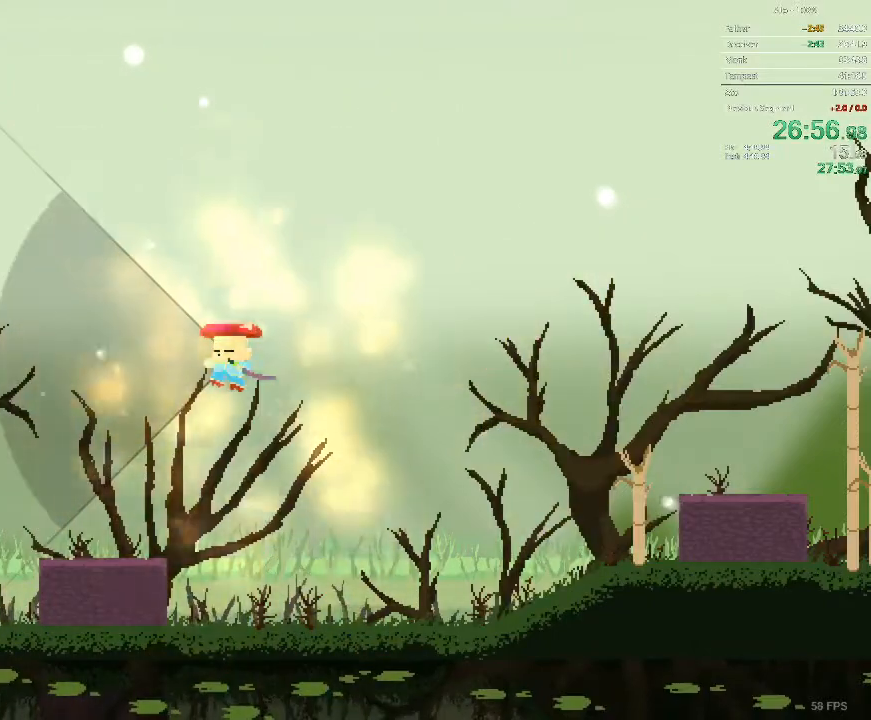
{"buttons": ["DPAD_LEFT"], "events": []}
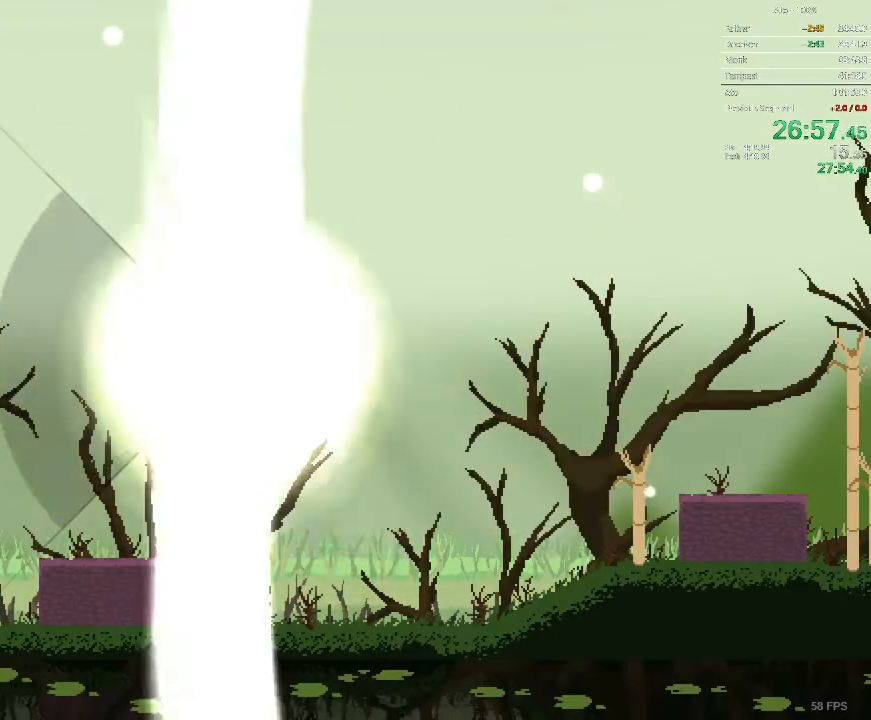
{"buttons": [], "events": [[17, "DPAD_LEFT", "up"]]}
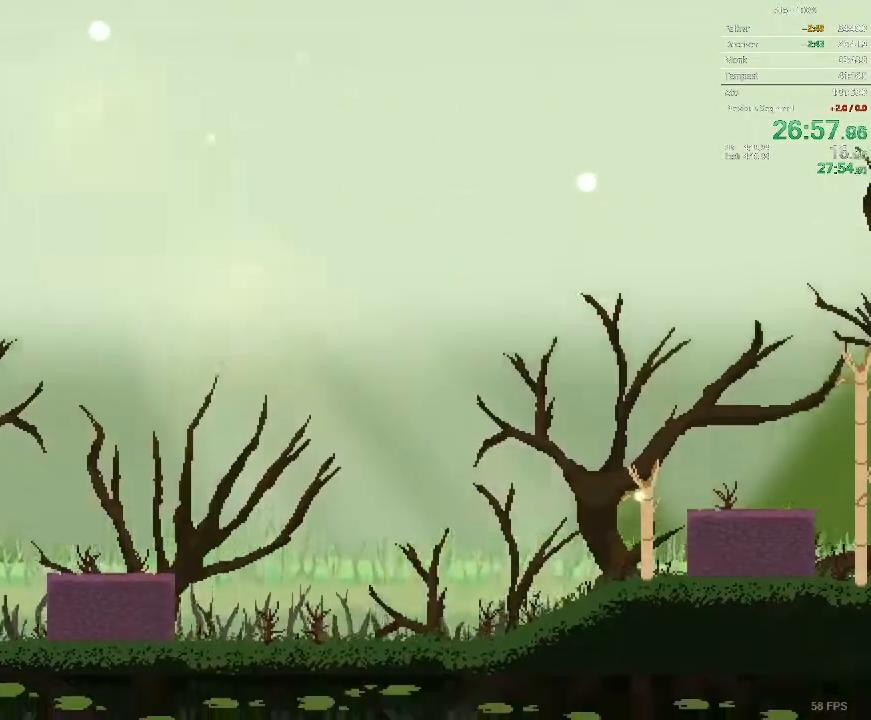
{"buttons": [], "events": []}
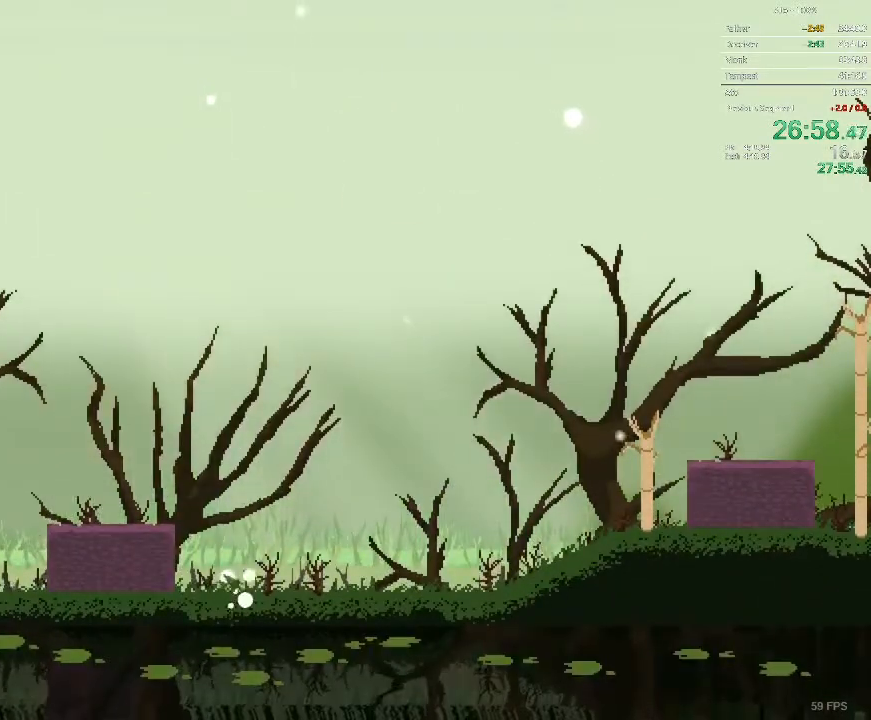
{"buttons": [], "events": []}
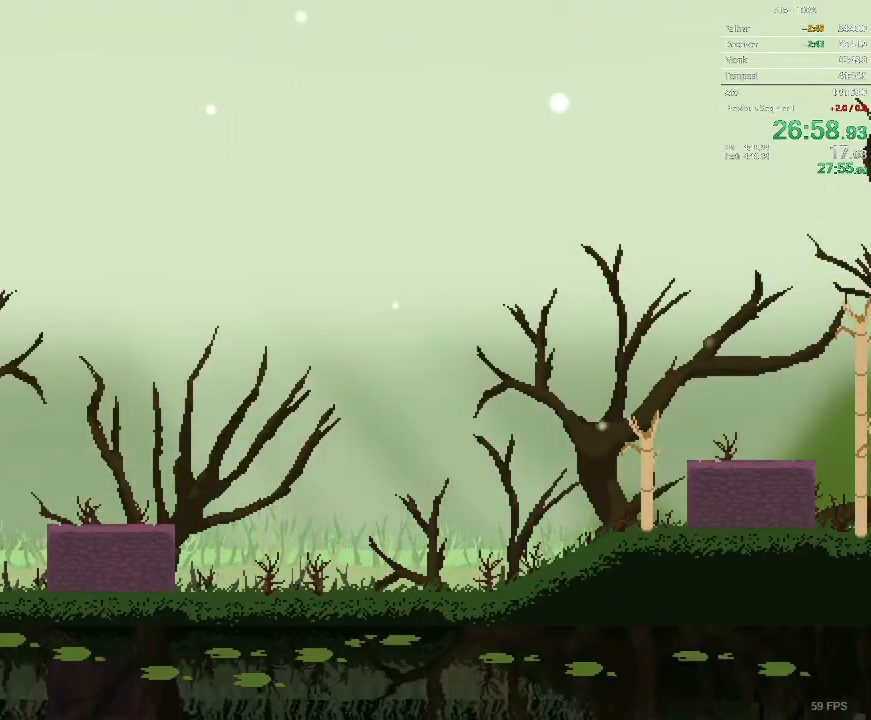
{"buttons": [], "events": []}
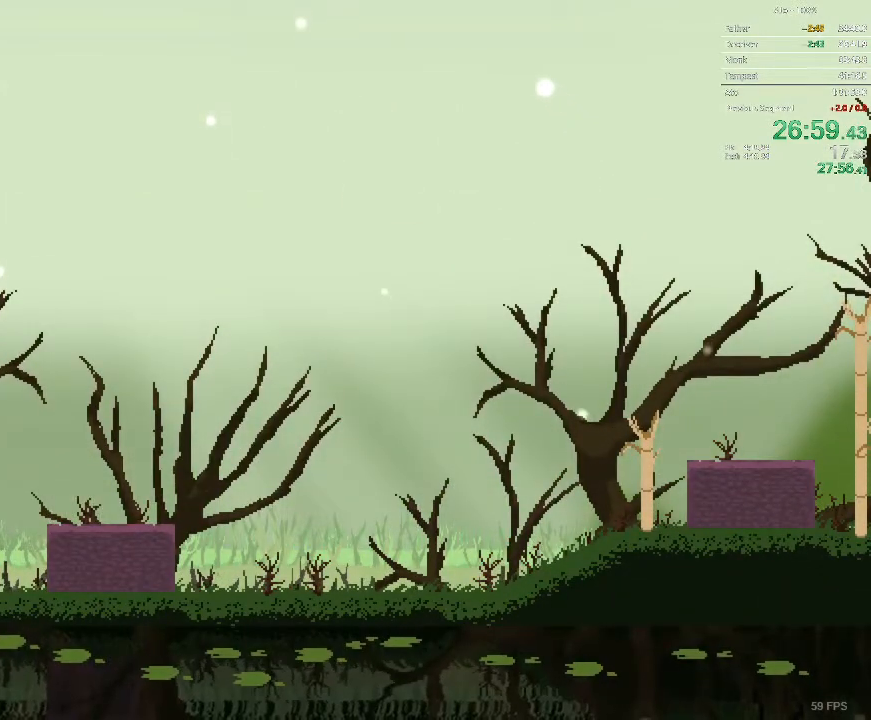
{"buttons": [], "events": []}